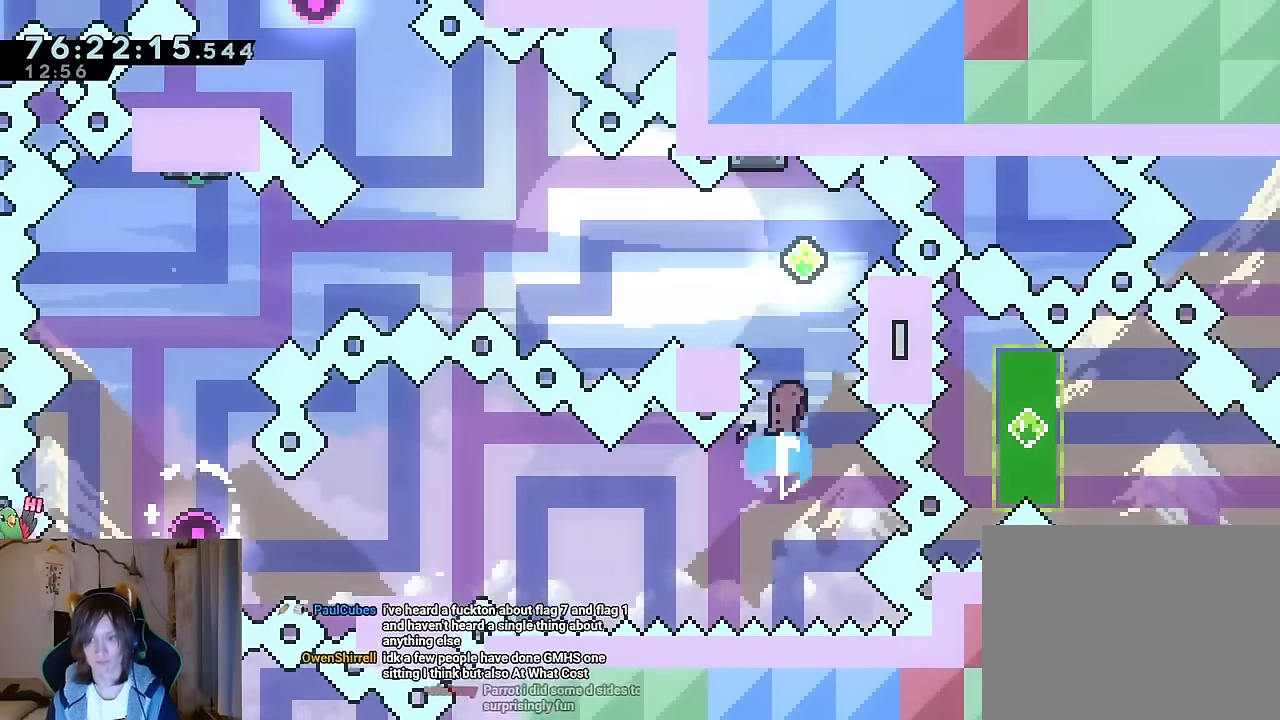
Gameplay with a controller (Nintendo layout); each line is a JSON object with the inputs held at the frame after it. "events" lists button and stick changes between this image and that frame as [ms after this image, input, new state], when the widget could be followed in between. Not read: HOME L1 L3 R1 R3 SELECT START Y.
{"buttons": [], "left_stick": "down-right", "right_stick": "center", "events": [[101, "B", "up"], [151, "left_stick", "center"], [317, "left_stick", "down-left"], [484, "left_stick", "down-right"]]}
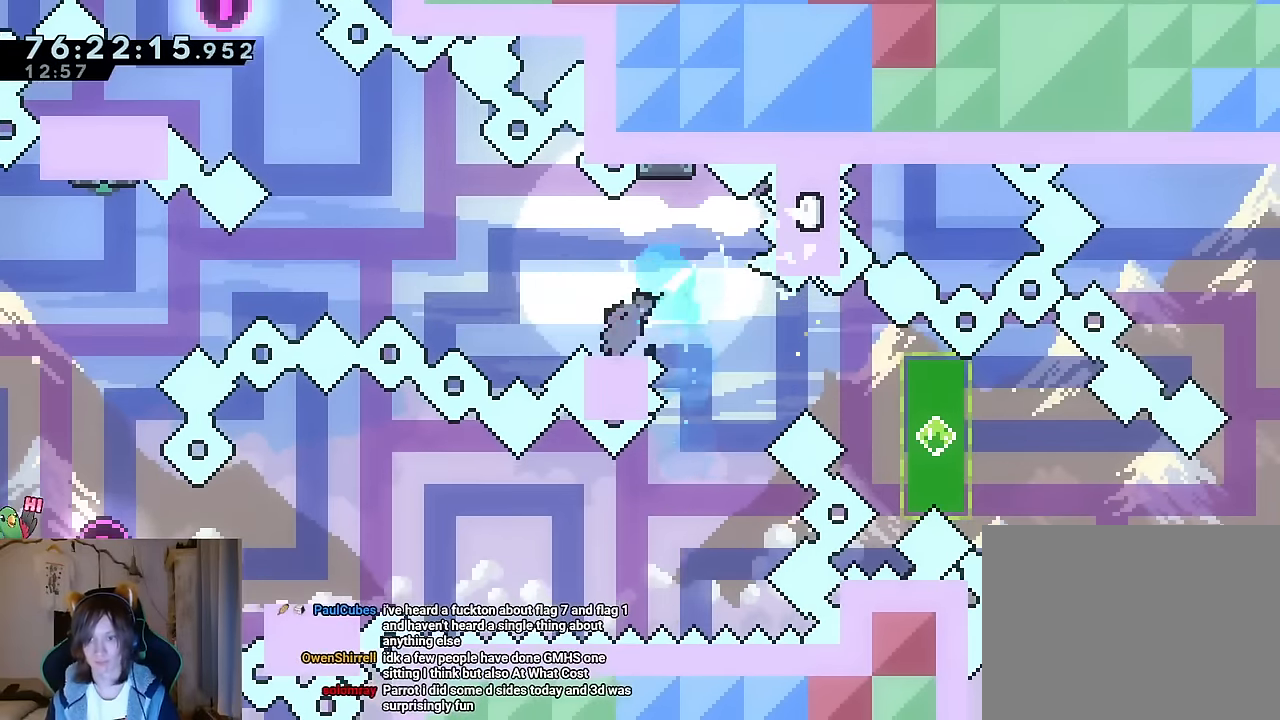
{"buttons": ["B"], "left_stick": "down-right", "right_stick": "center", "events": [[33, "B", "down"]]}
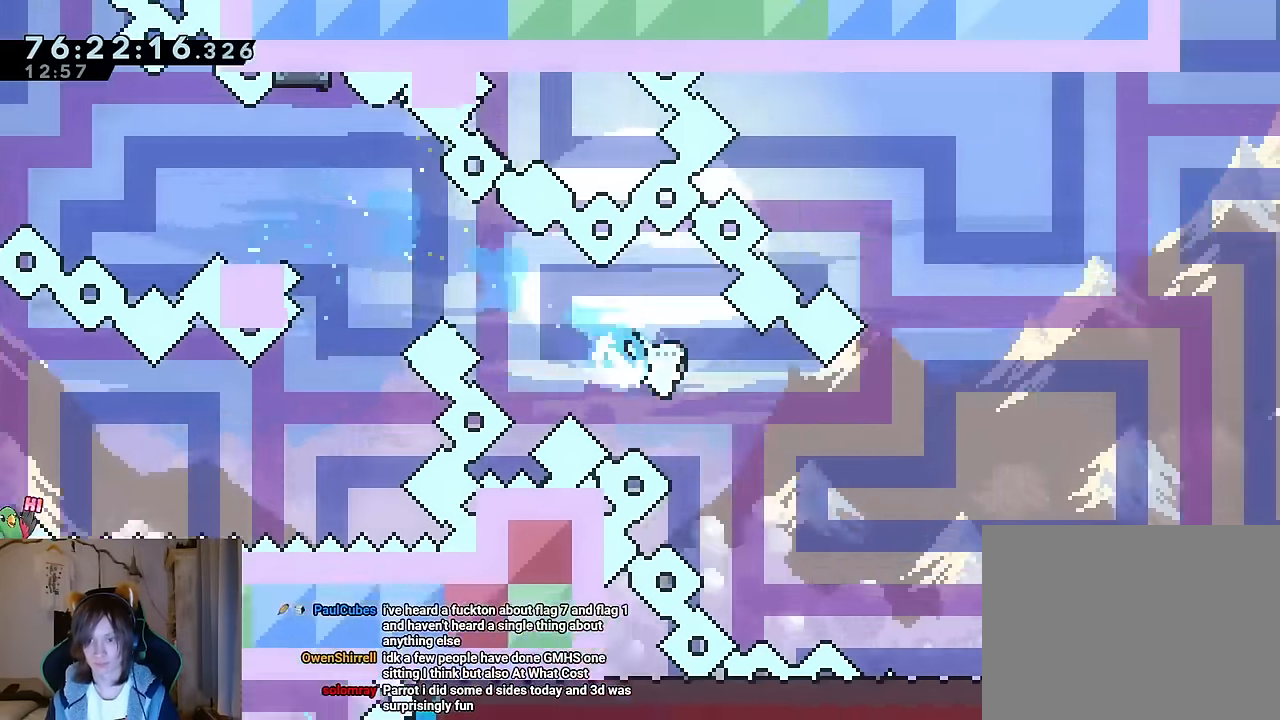
{"buttons": [], "left_stick": "center", "right_stick": "center"}
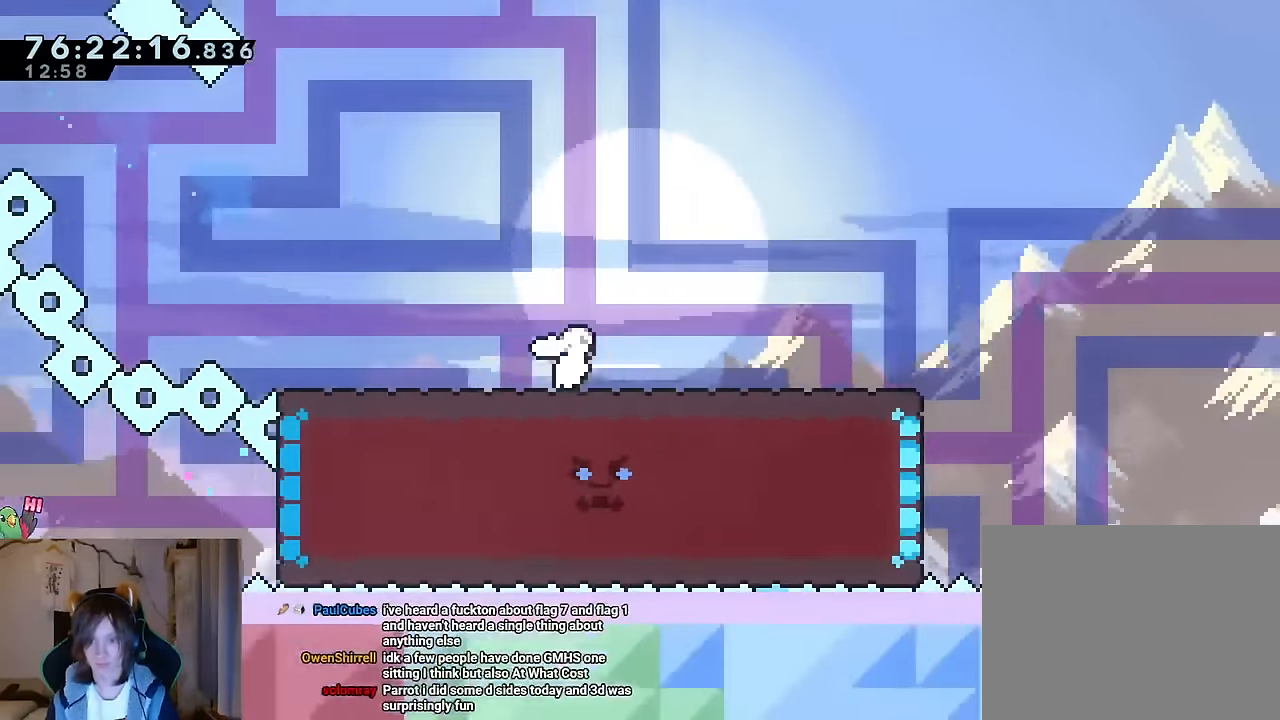
{"buttons": ["L2"], "left_stick": "up-left", "right_stick": "center", "events": [[217, "L2", "down"], [250, "left_stick", "up-left"], [267, "DPAD_UP", "down"], [317, "DPAD_LEFT", "down"], [400, "DPAD_UP", "up"], [417, "DPAD_LEFT", "up"]]}
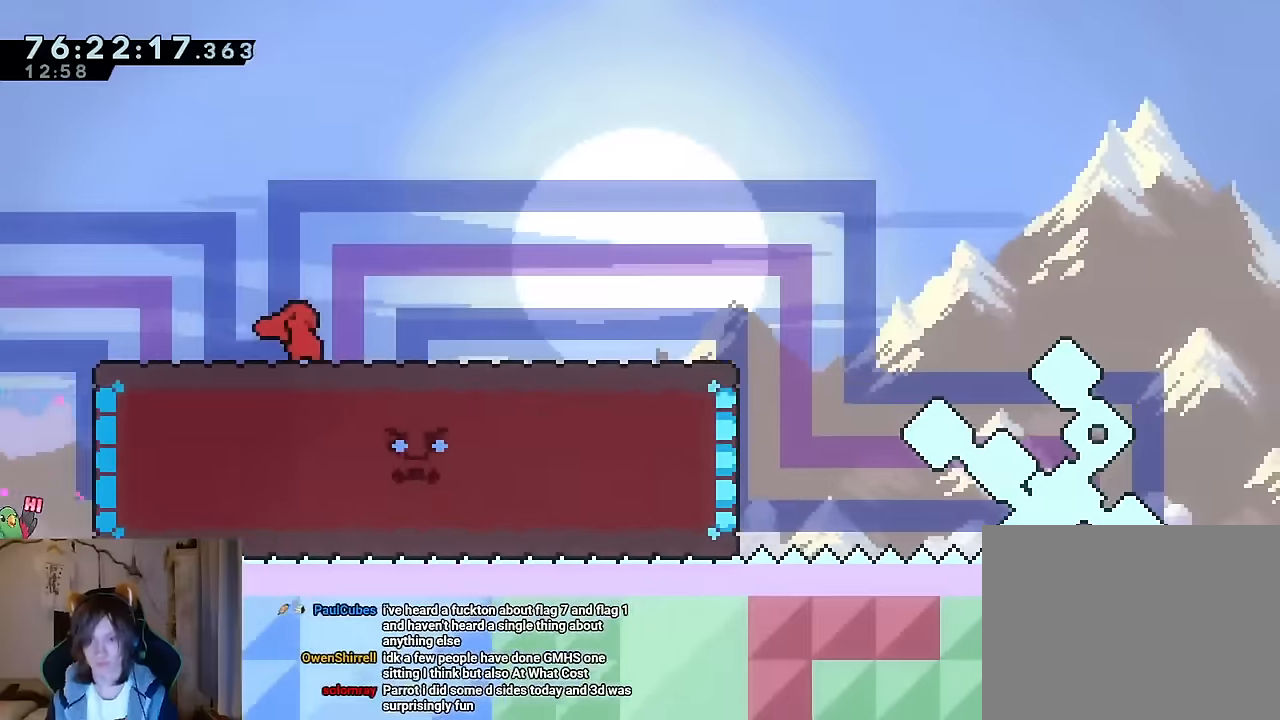
{"buttons": ["L2"], "left_stick": "center", "right_stick": "center", "events": [[234, "left_stick", "center"]]}
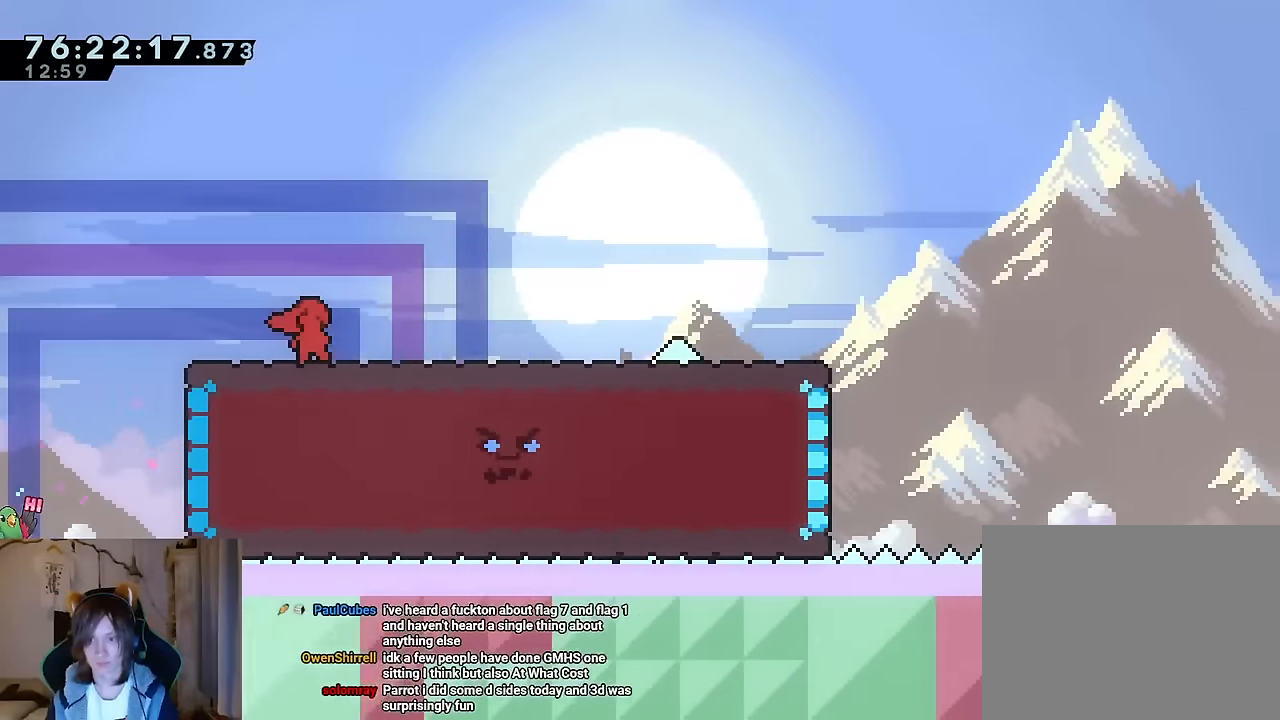
{"buttons": ["B", "L2"], "left_stick": "down-right", "right_stick": "center", "events": [[50, "left_stick", "right"], [66, "B", "down"], [150, "B", "up"], [317, "left_stick", "down-right"], [367, "B", "down"]]}
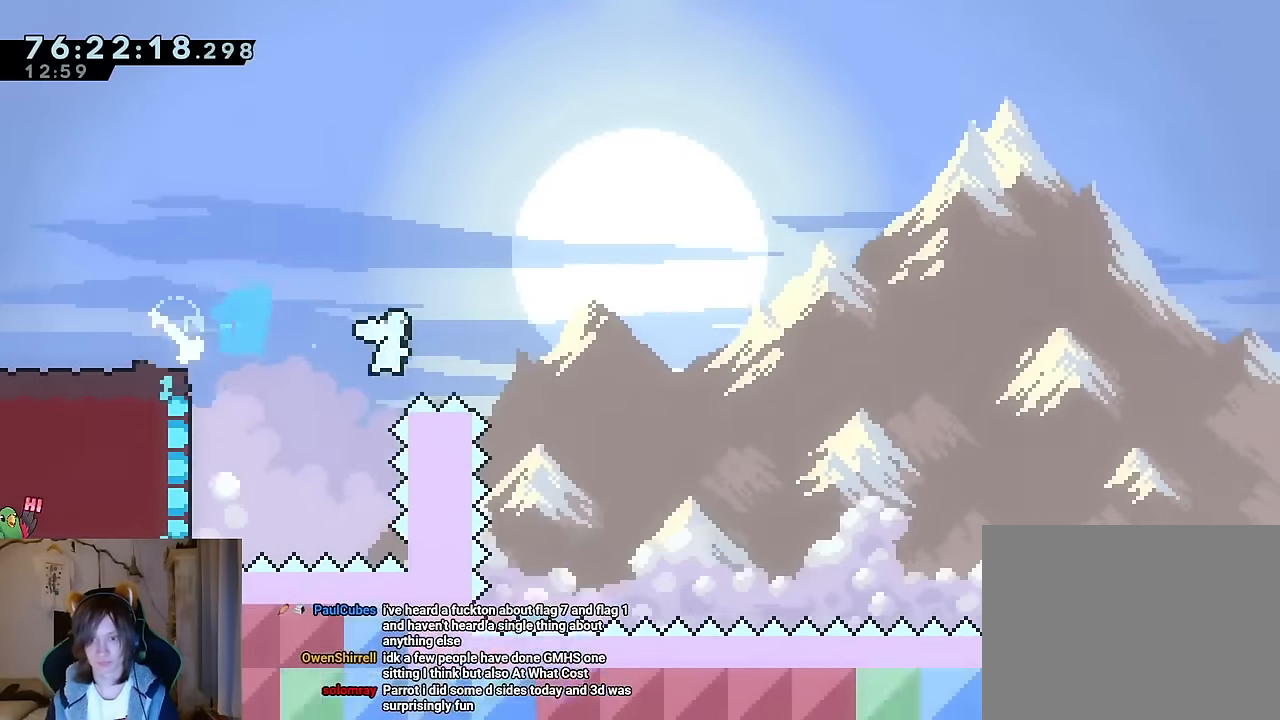
{"buttons": ["B", "L2"], "left_stick": "down-right", "right_stick": "center", "events": [[100, "B", "up"], [317, "B", "down"]]}
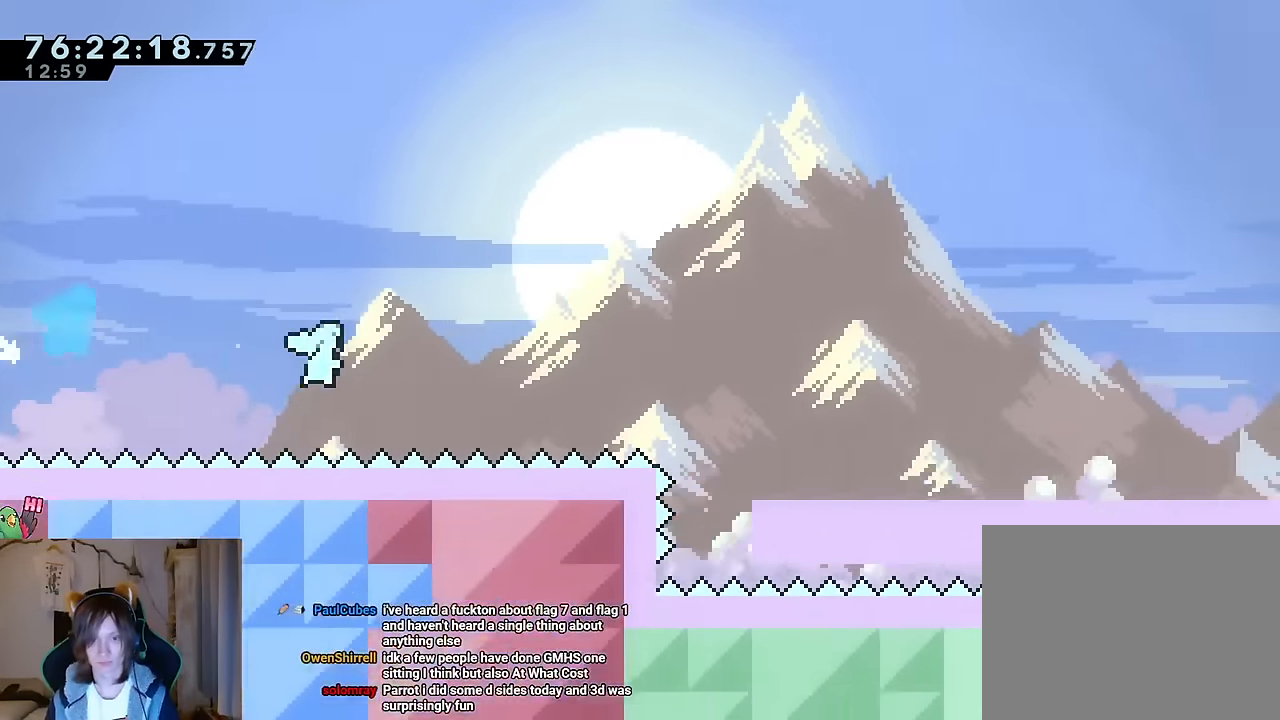
{"buttons": [], "left_stick": "down-right", "right_stick": "center", "events": [[100, "B", "up"], [434, "L2", "up"]]}
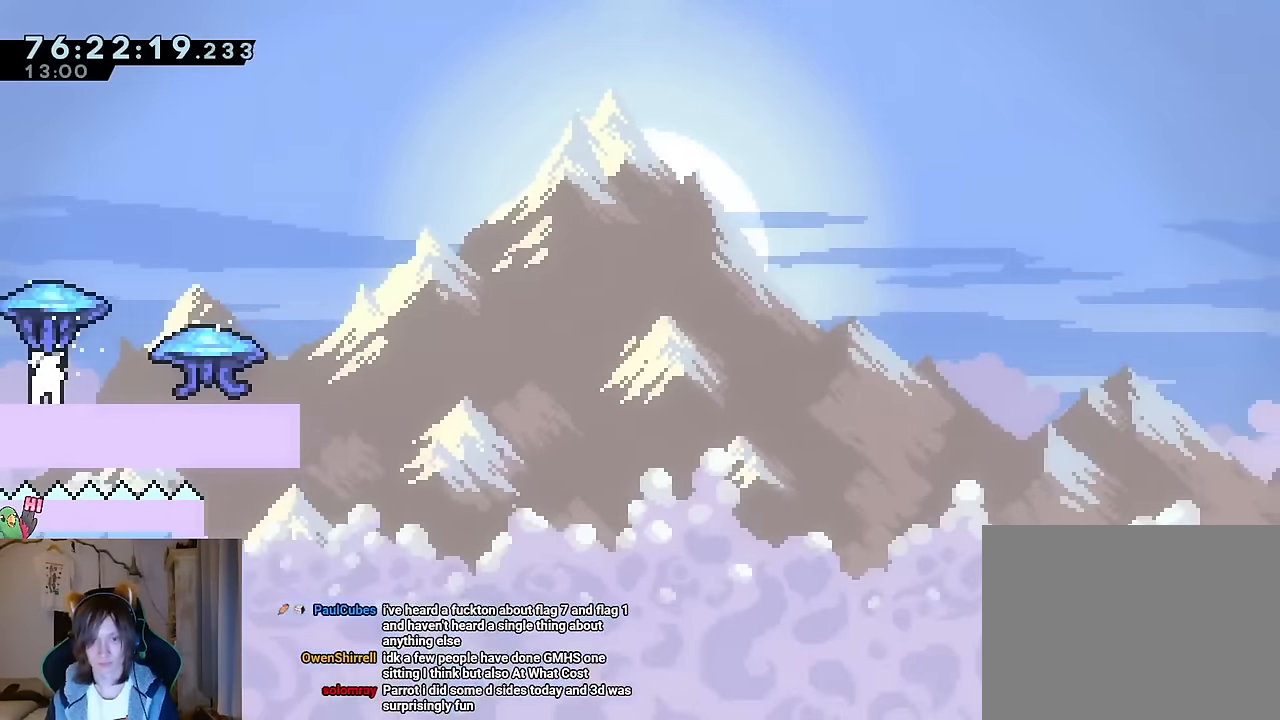
{"buttons": ["B"], "left_stick": "up-right", "right_stick": "center", "events": [[67, "left_stick", "up-right"], [84, "B", "down"]]}
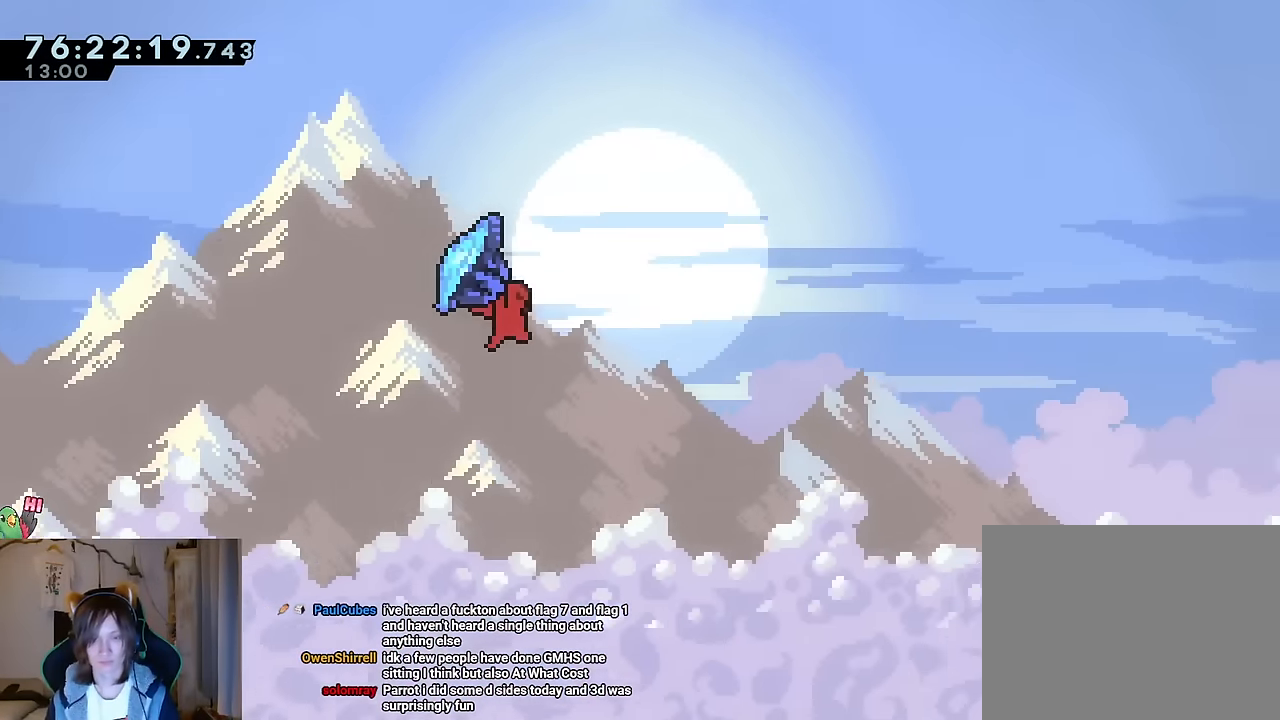
{"buttons": ["B"], "left_stick": "up-right", "right_stick": "center", "events": []}
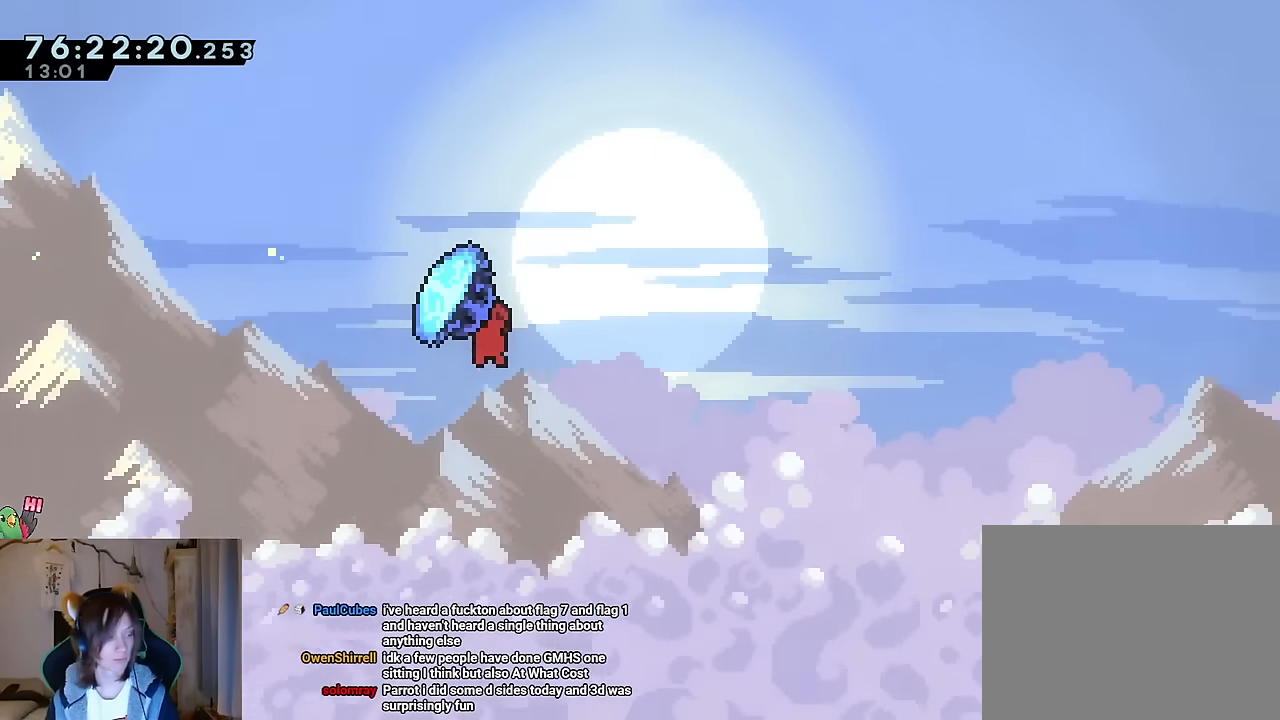
{"buttons": ["B"], "left_stick": "up-right", "right_stick": "center", "events": []}
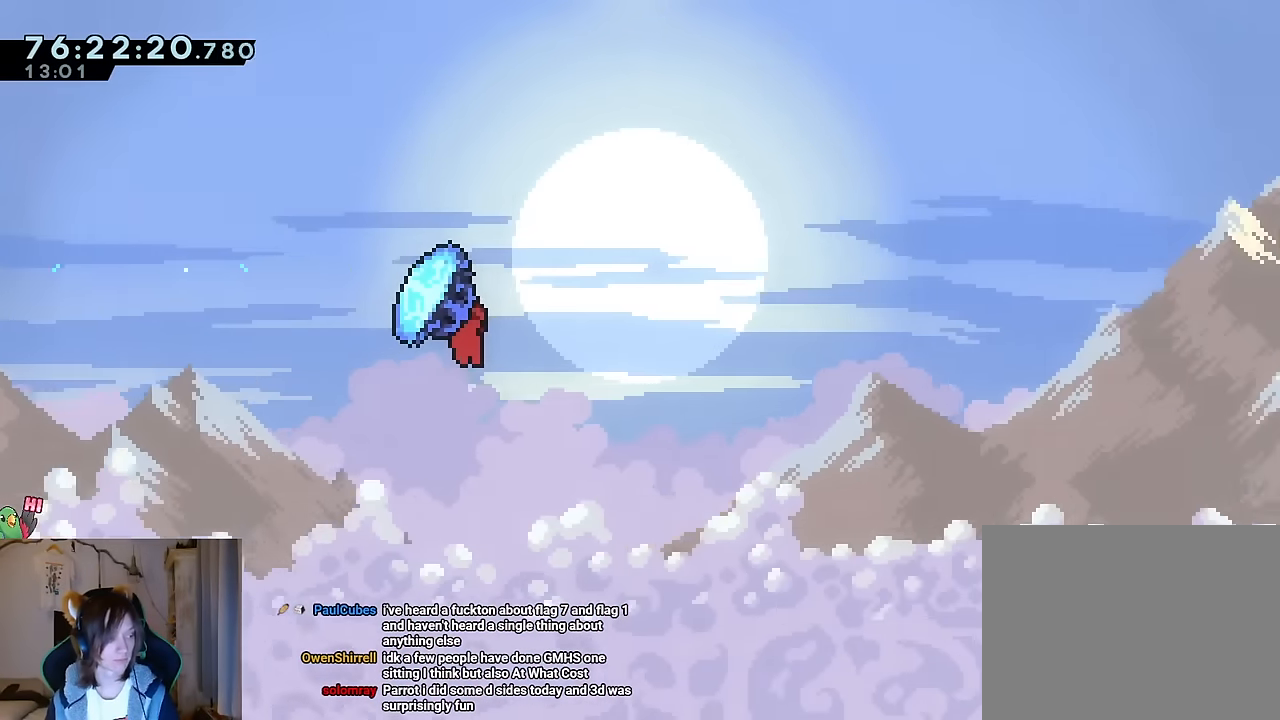
{"buttons": ["B"], "left_stick": "up-right", "right_stick": "center", "events": []}
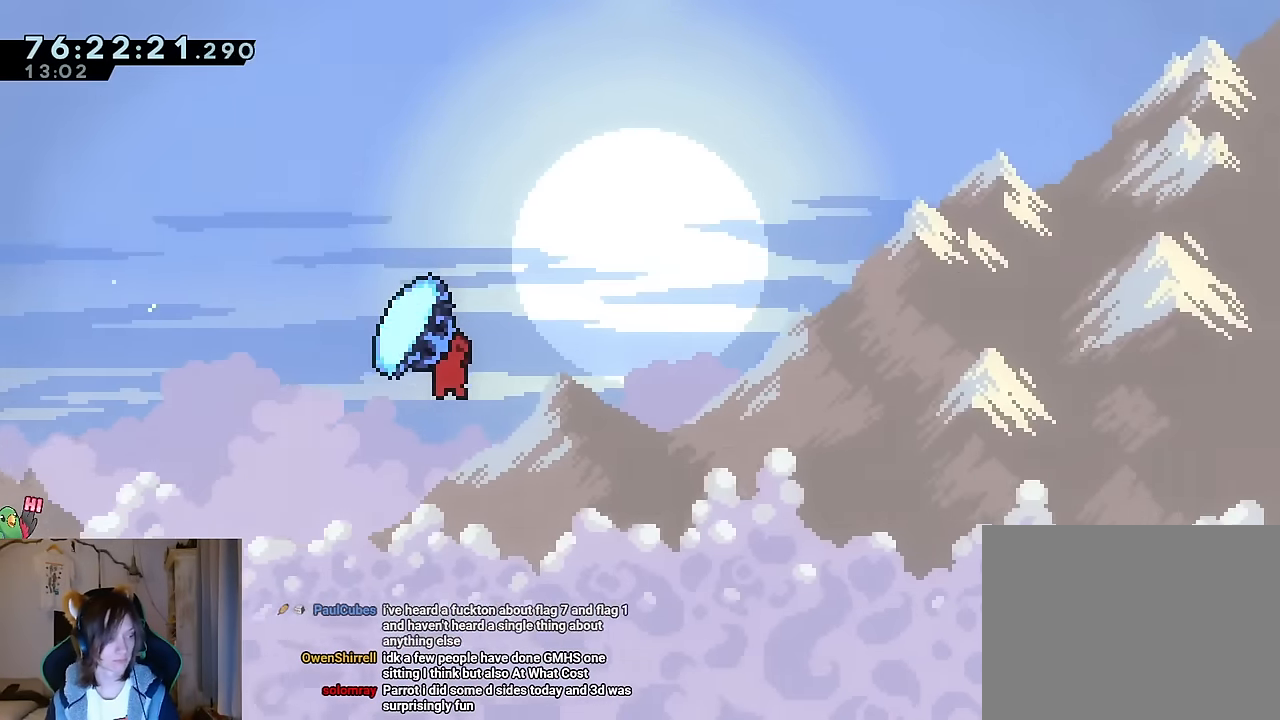
{"buttons": ["B"], "left_stick": "up-right", "right_stick": "center", "events": []}
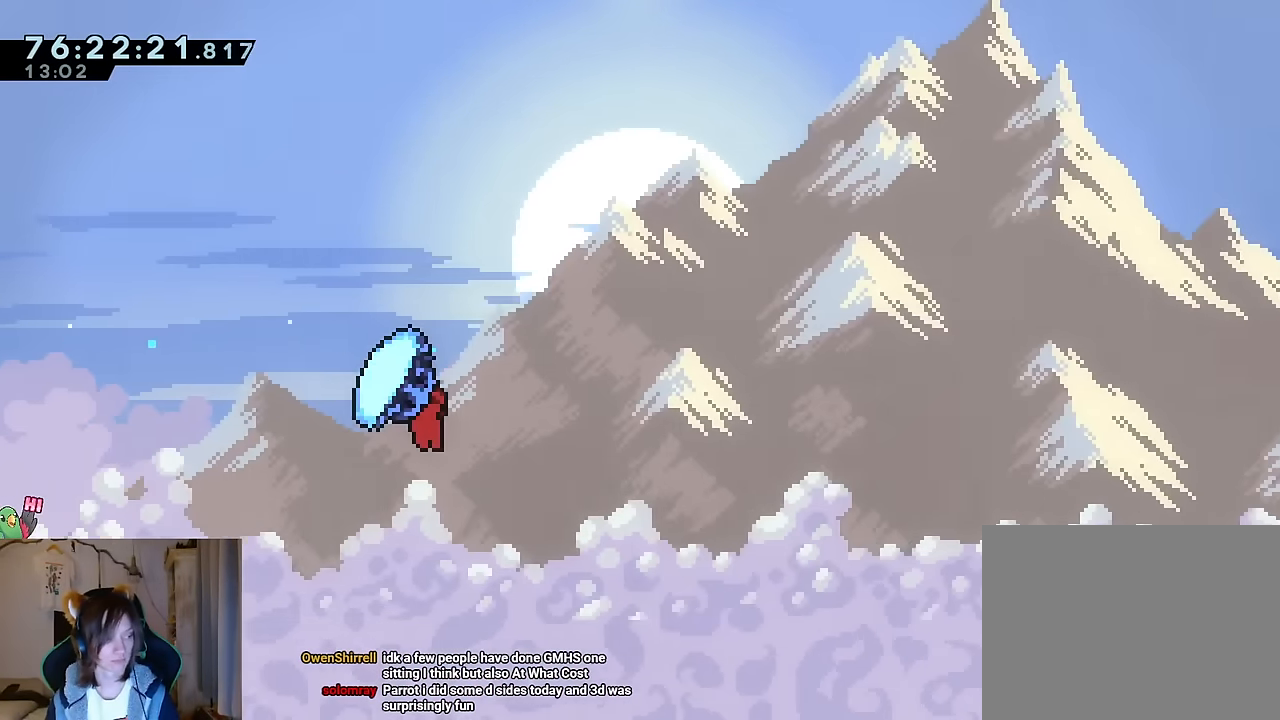
{"buttons": ["B"], "left_stick": "up-right", "right_stick": "center", "events": []}
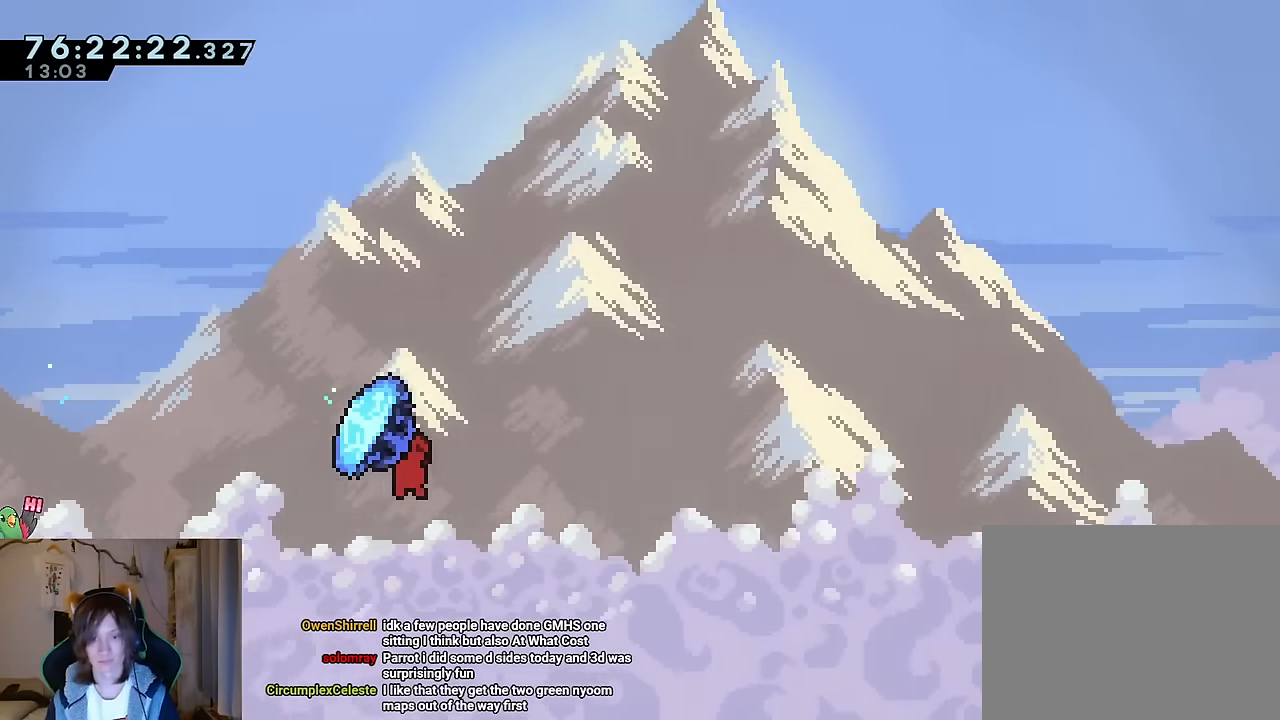
{"buttons": ["B"], "left_stick": "up-right", "right_stick": "center", "events": []}
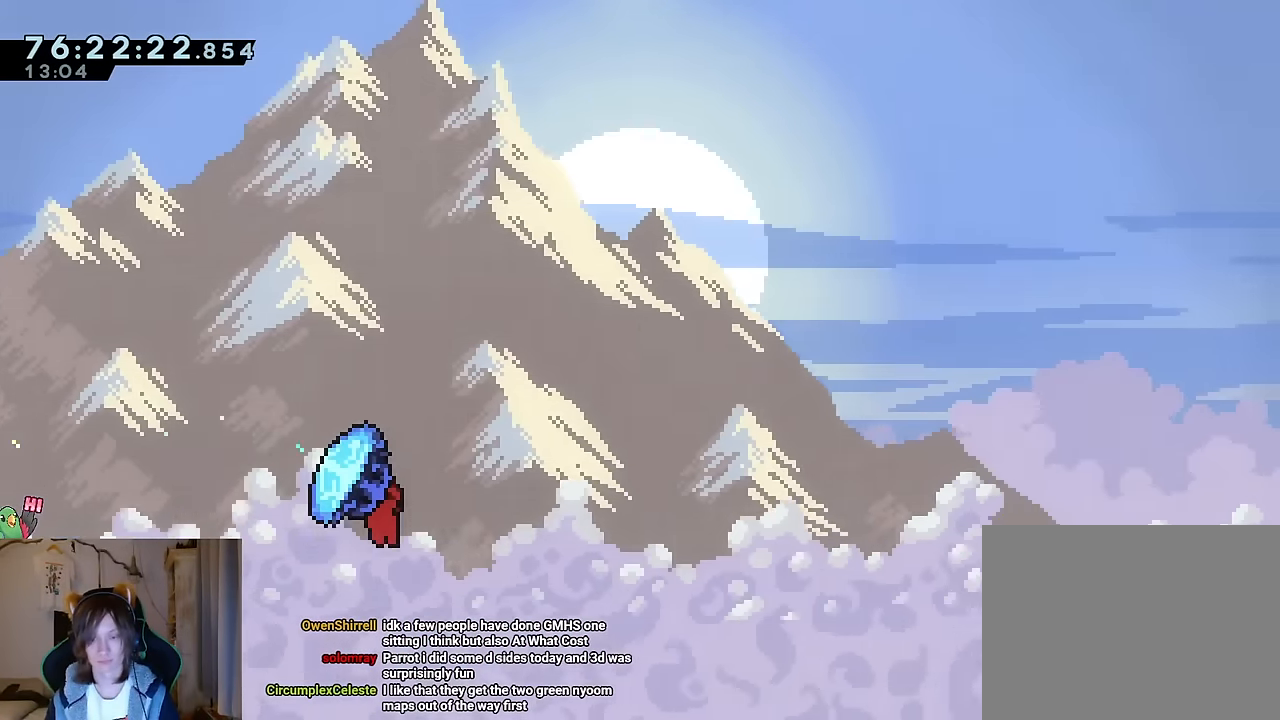
{"buttons": ["B"], "left_stick": "up-right", "right_stick": "center", "events": []}
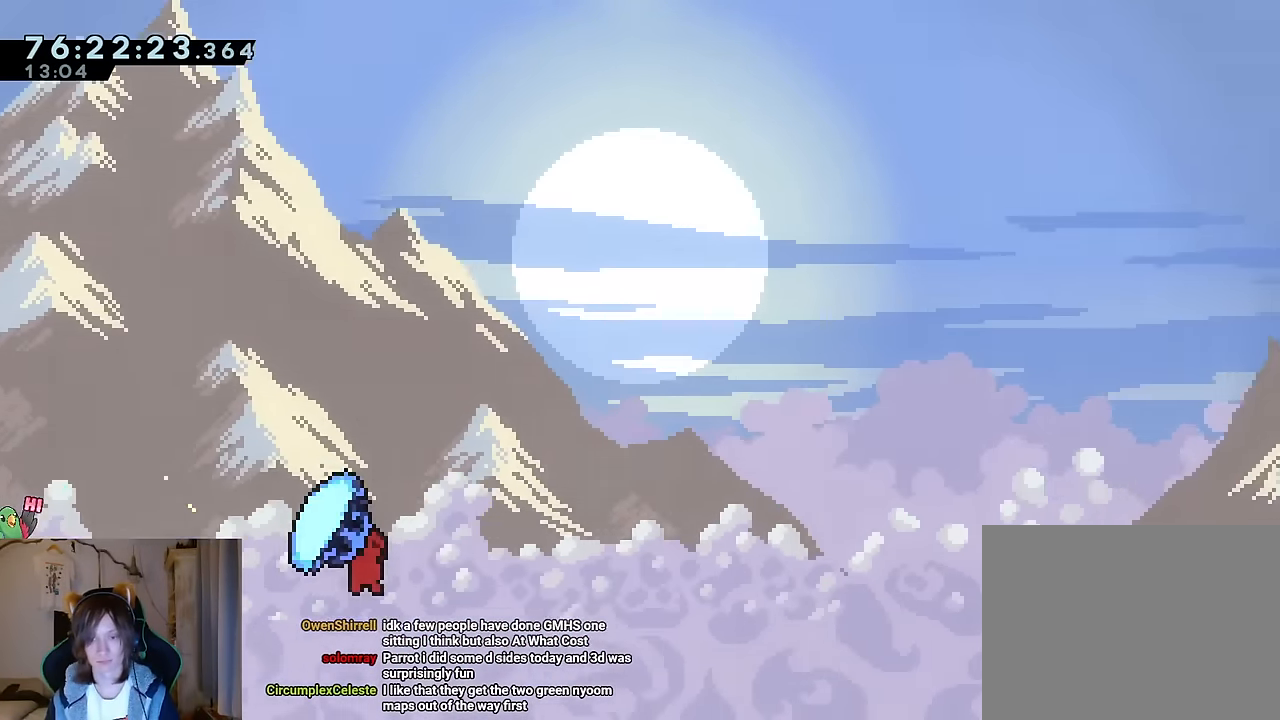
{"buttons": ["B"], "left_stick": "up-right", "right_stick": "center", "events": []}
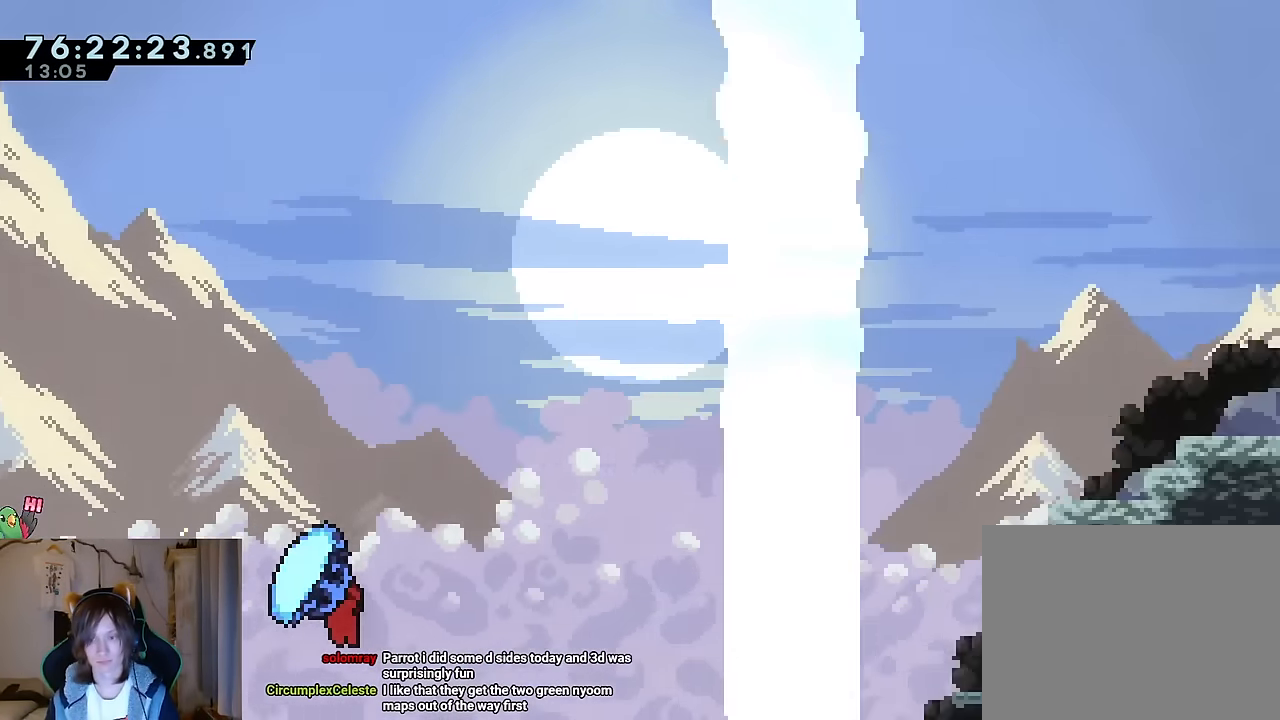
{"buttons": ["B"], "left_stick": "up-right", "right_stick": "center", "events": [[334, "B", "up"], [384, "B", "down"]]}
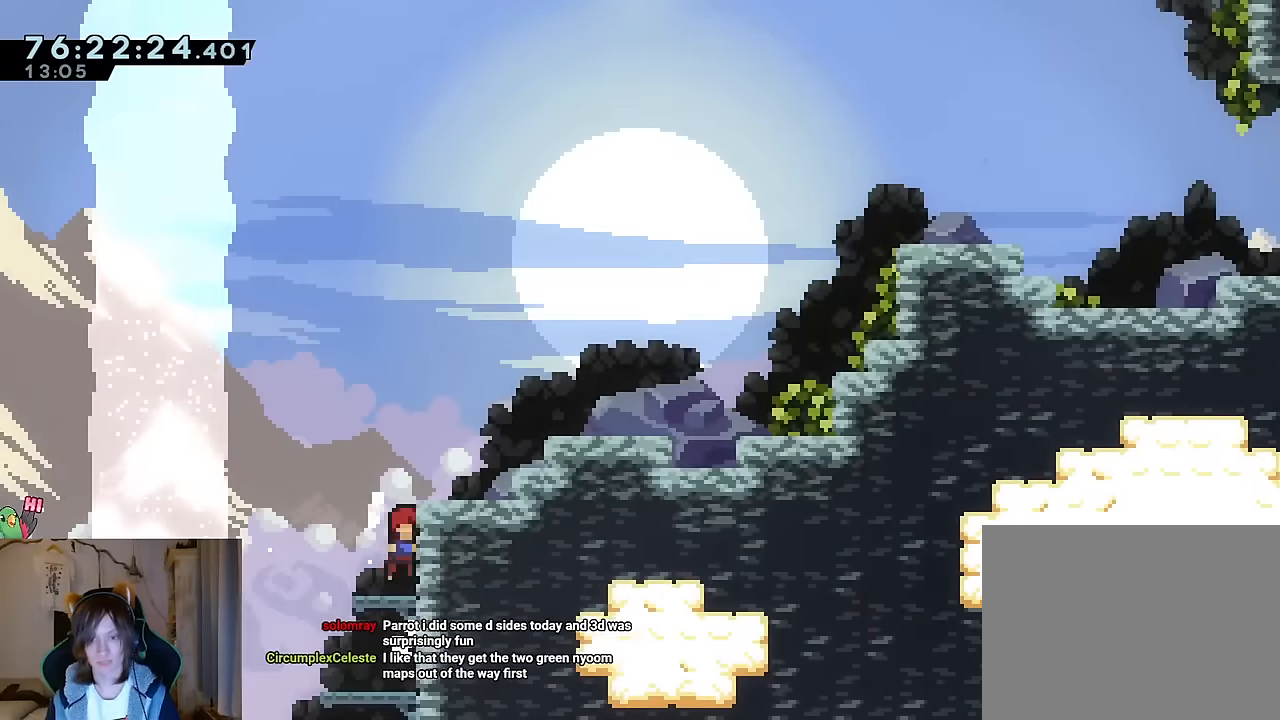
{"buttons": [], "left_stick": "center", "right_stick": "center", "events": [[51, "B", "up"], [101, "B", "down"], [351, "B", "up"], [434, "left_stick", "center"]]}
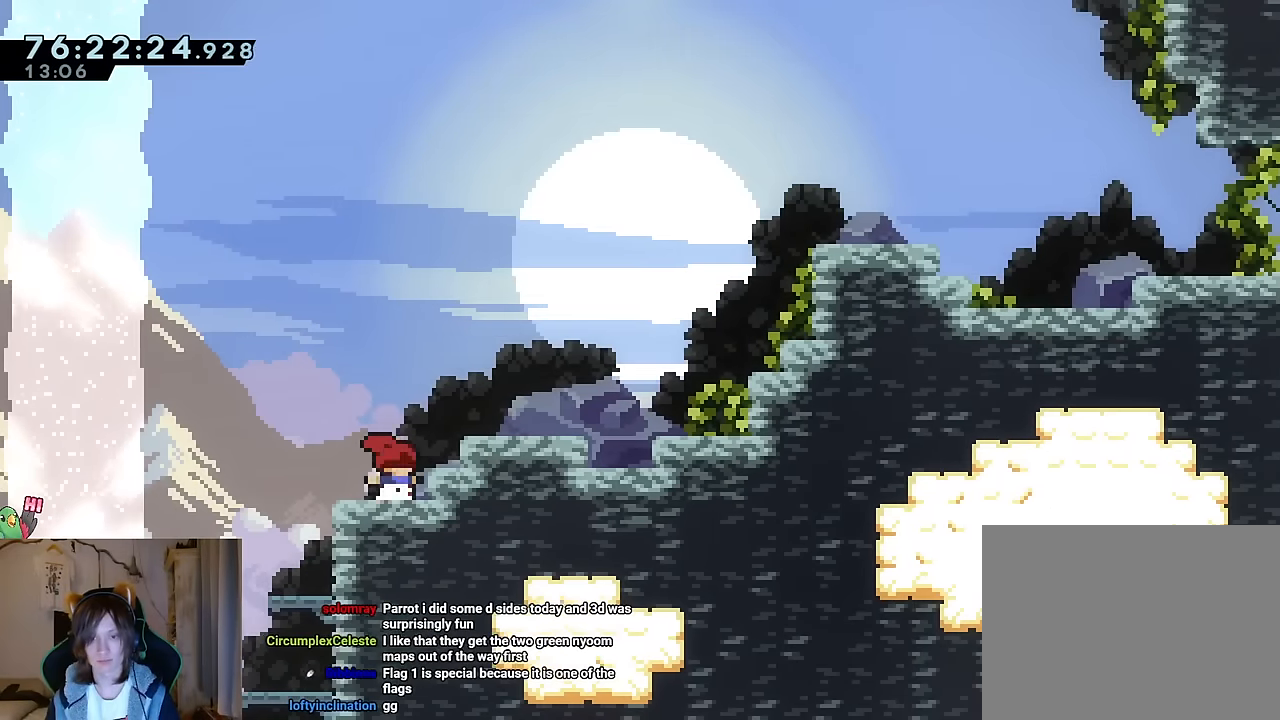
{"buttons": [], "left_stick": "right", "right_stick": "center", "events": [[50, "B", "down"], [67, "left_stick", "right"], [217, "B", "up"], [300, "left_stick", "center"], [450, "left_stick", "right"]]}